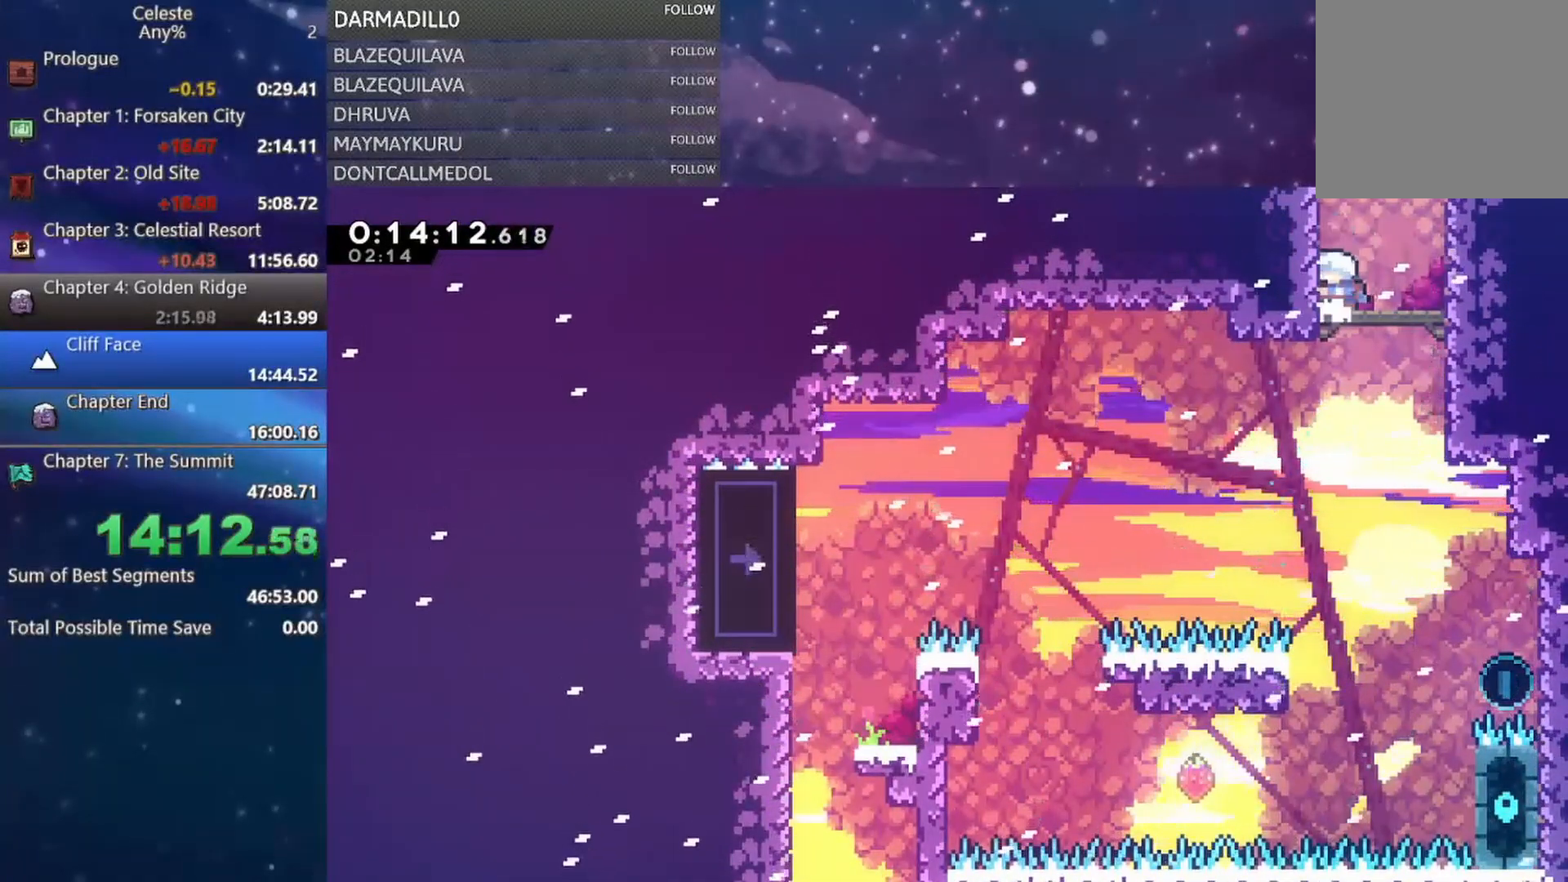
Gameplay with a controller (Xbox layout); each line is a JSON object with the inputs held at the frame after it. "events" lists button and stick changes between this image and that frame as [ms after this image, input, new state], when the widget could be followed in between. Not read: L3 R3 right_stick.
{"buttons": [], "left_stick": "center", "events": [[83, "DPAD_UP", "down"], [100, "B", "down"], [317, "DPAD_UP", "up"], [333, "B", "up"]]}
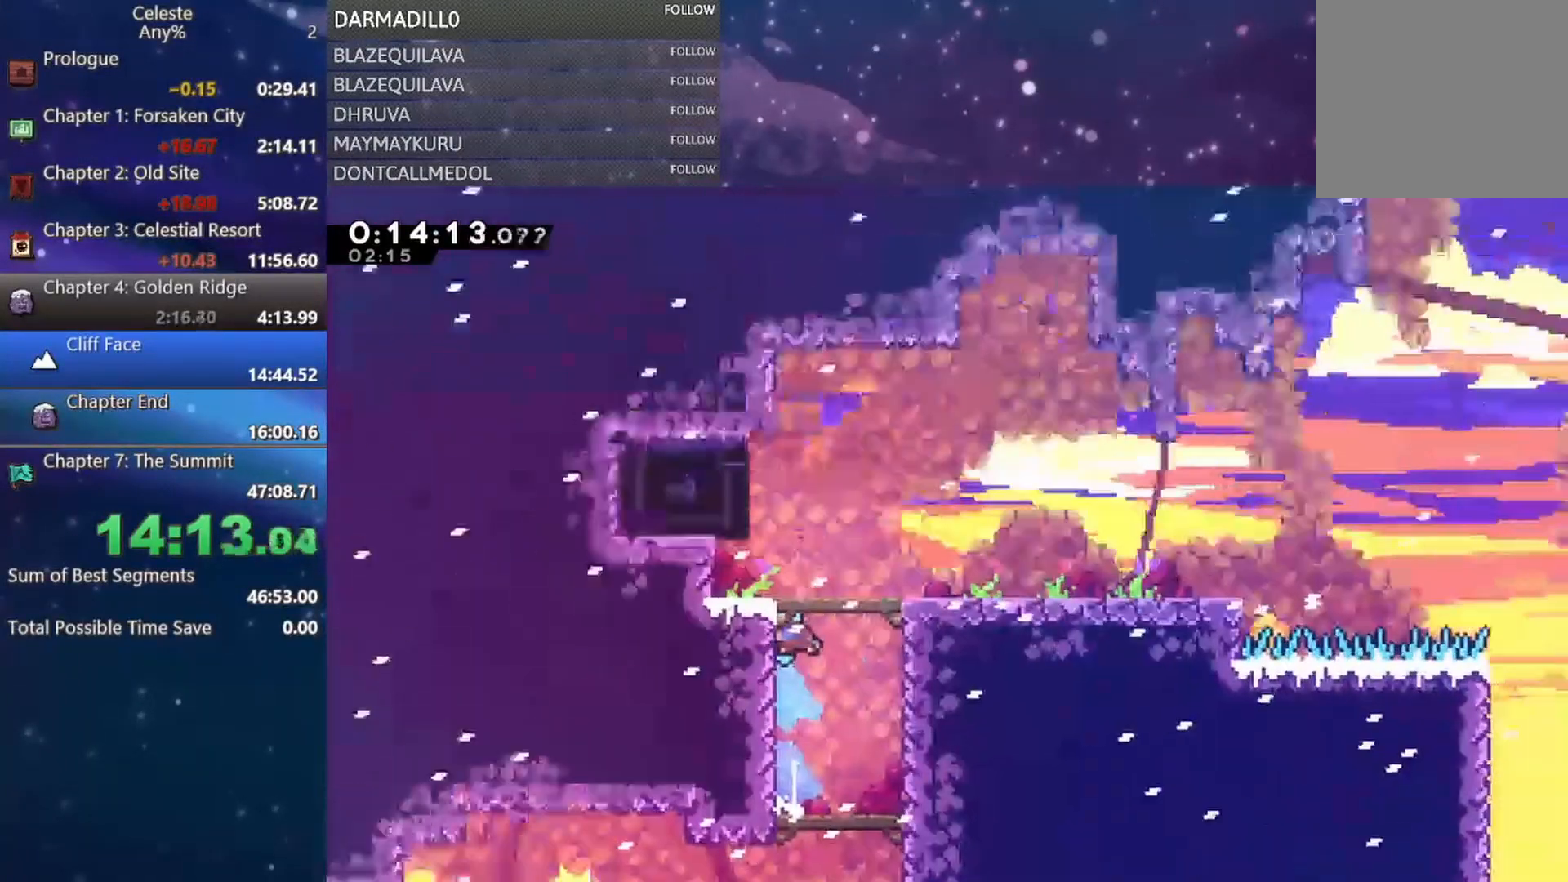
{"buttons": [], "left_stick": "center", "events": []}
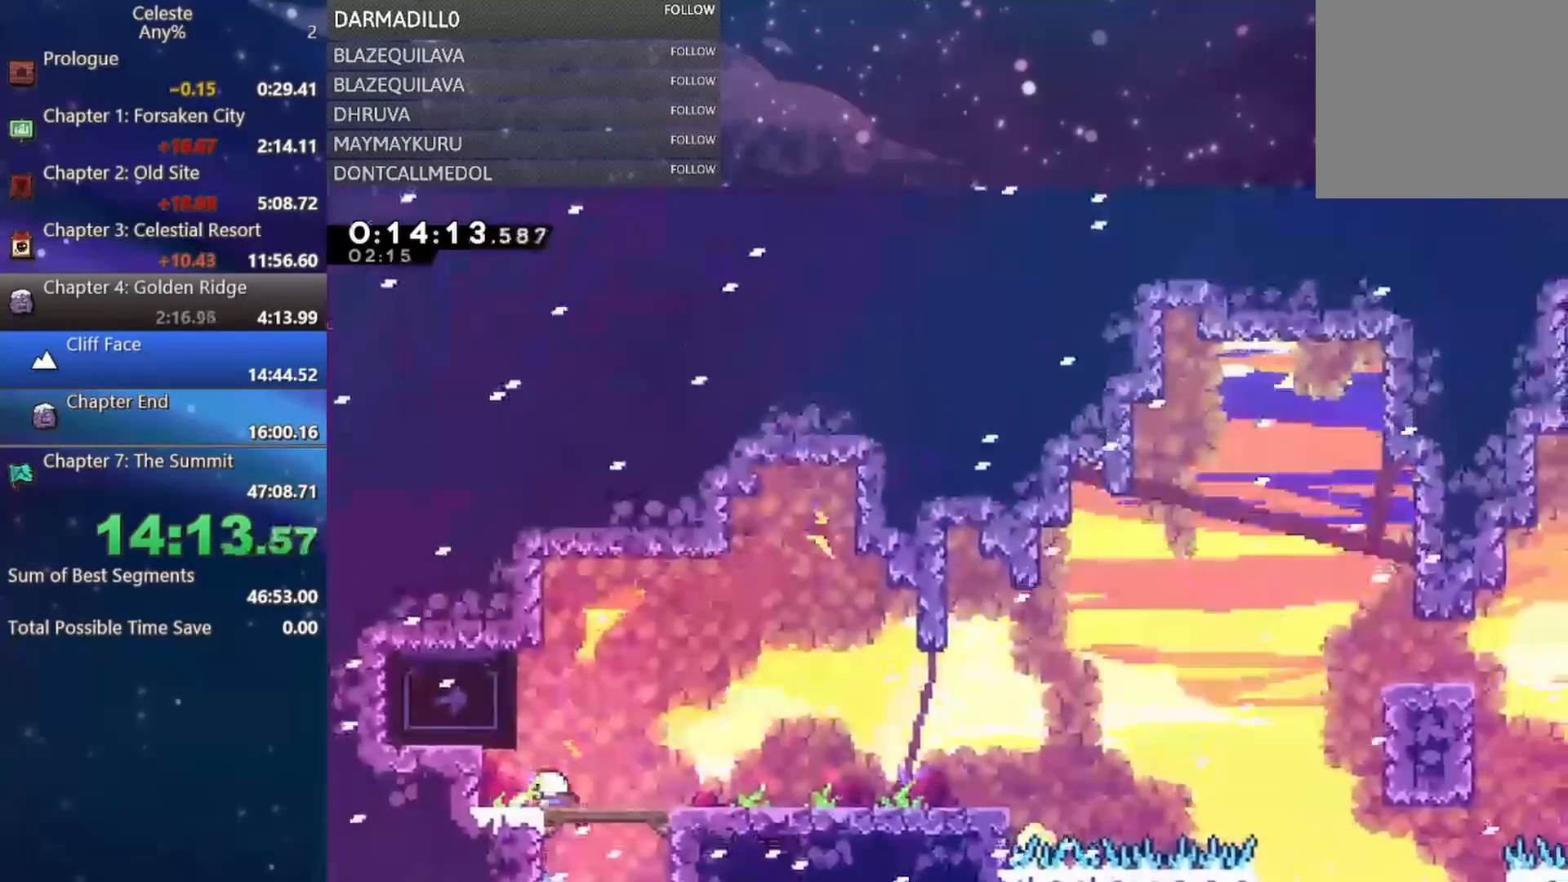
{"buttons": ["DPAD_DOWN", "DPAD_RIGHT"], "left_stick": "center", "events": [[167, "DPAD_LEFT", "down"], [250, "R1", "down"], [367, "DPAD_UP", "down"], [417, "DPAD_UP", "up"], [433, "R1", "up"], [483, "DPAD_DOWN", "down"], [483, "DPAD_LEFT", "up"], [483, "DPAD_RIGHT", "down"]]}
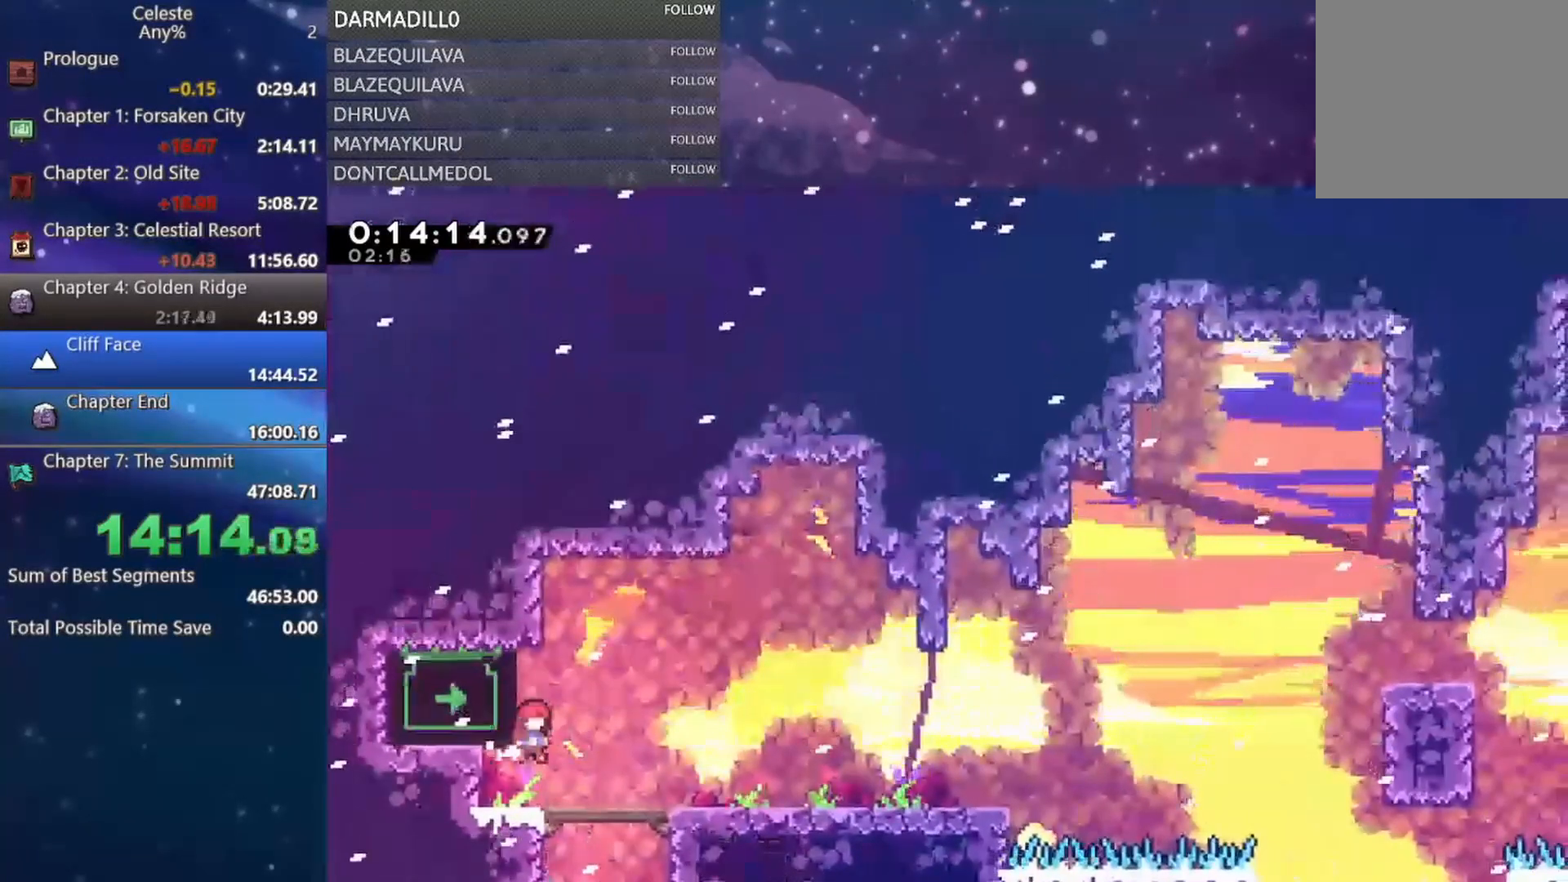
{"buttons": ["DPAD_RIGHT"], "left_stick": "center", "events": [[50, "B", "down"], [133, "B", "up"], [217, "A", "down"], [350, "A", "up"], [483, "DPAD_DOWN", "up"]]}
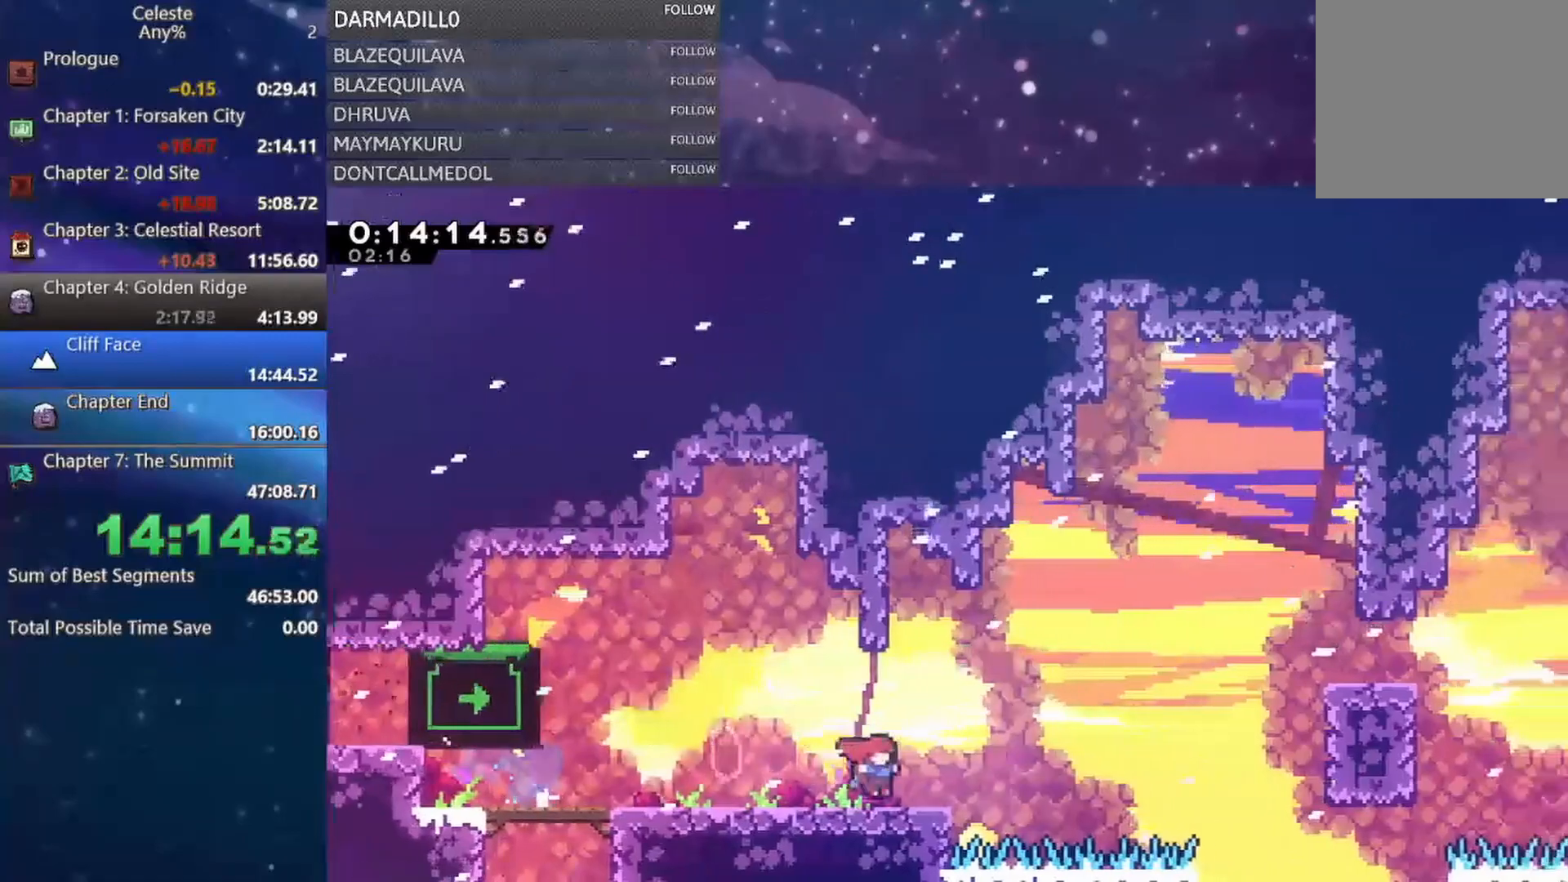
{"buttons": ["R1", "DPAD_UP", "DPAD_RIGHT"], "left_stick": "center", "events": [[50, "A", "down"], [217, "R1", "down"], [400, "A", "up"], [467, "DPAD_UP", "down"]]}
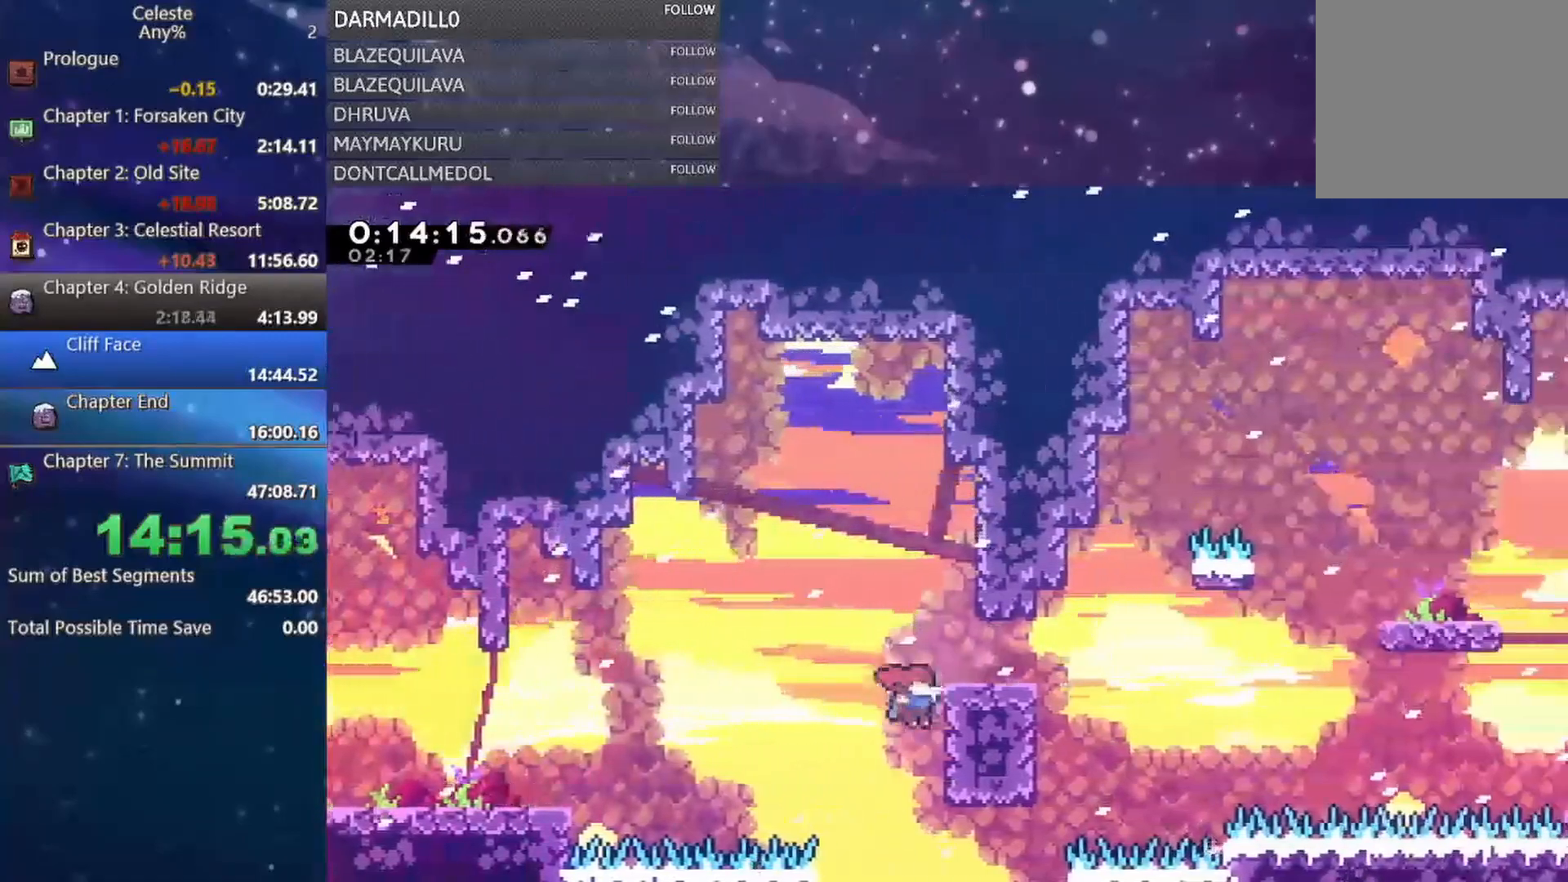
{"buttons": ["A", "DPAD_DOWN", "DPAD_RIGHT"], "left_stick": "center", "events": [[83, "A", "down"], [167, "DPAD_UP", "up"], [183, "DPAD_DOWN", "down"], [200, "A", "up"], [200, "R1", "up"], [233, "B", "down"], [350, "B", "up"], [433, "A", "down"]]}
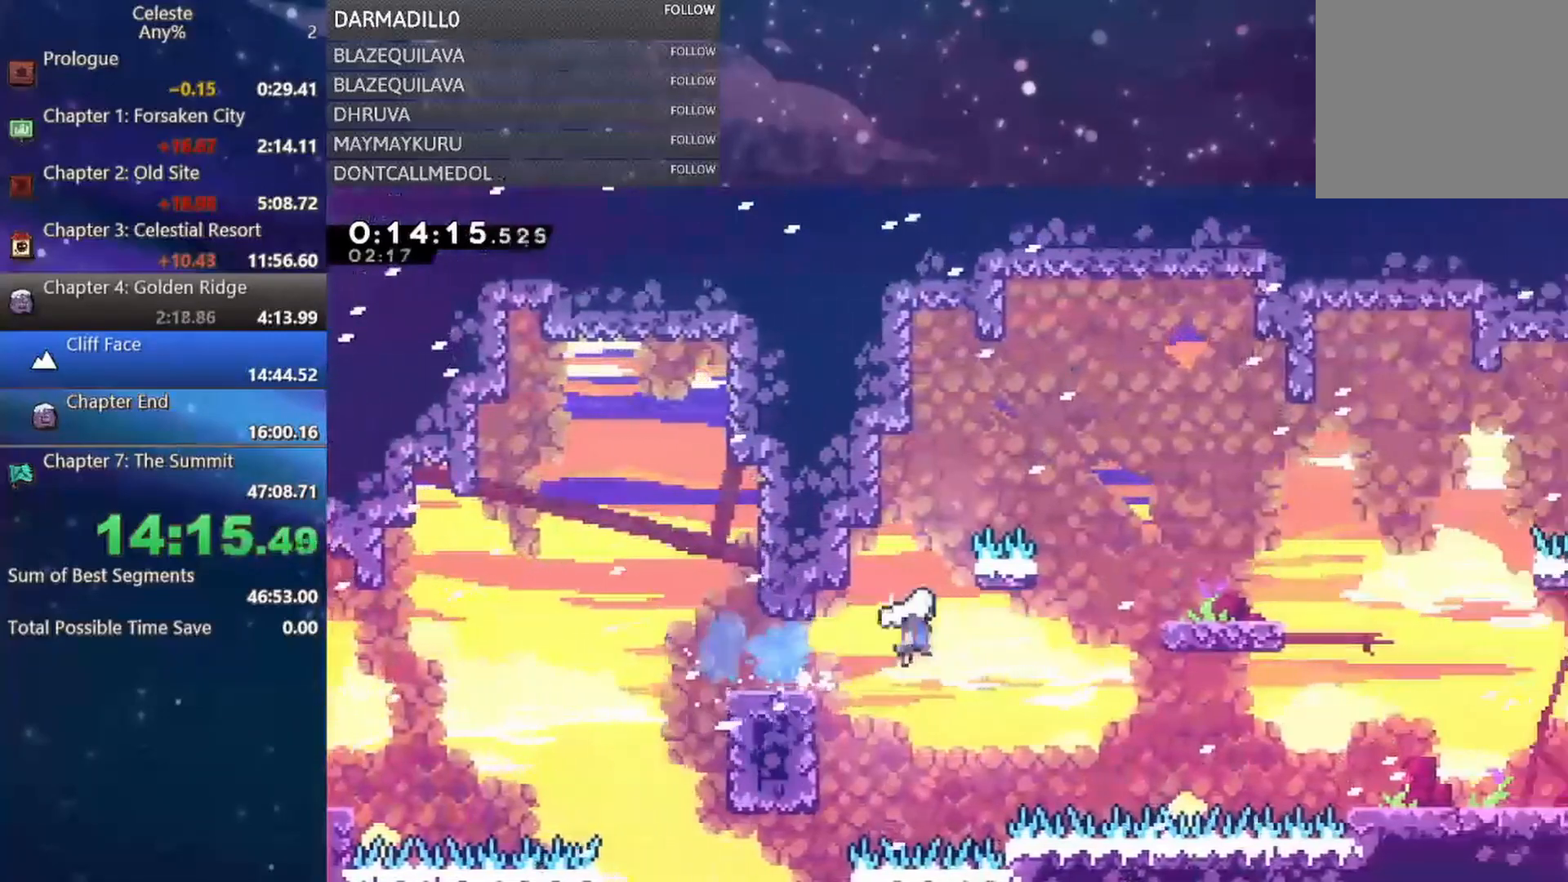
{"buttons": ["DPAD_RIGHT"], "left_stick": "center", "events": [[100, "R1", "down"], [200, "A", "up"], [283, "A", "down"], [383, "A", "up"], [383, "R1", "up"], [467, "DPAD_DOWN", "up"]]}
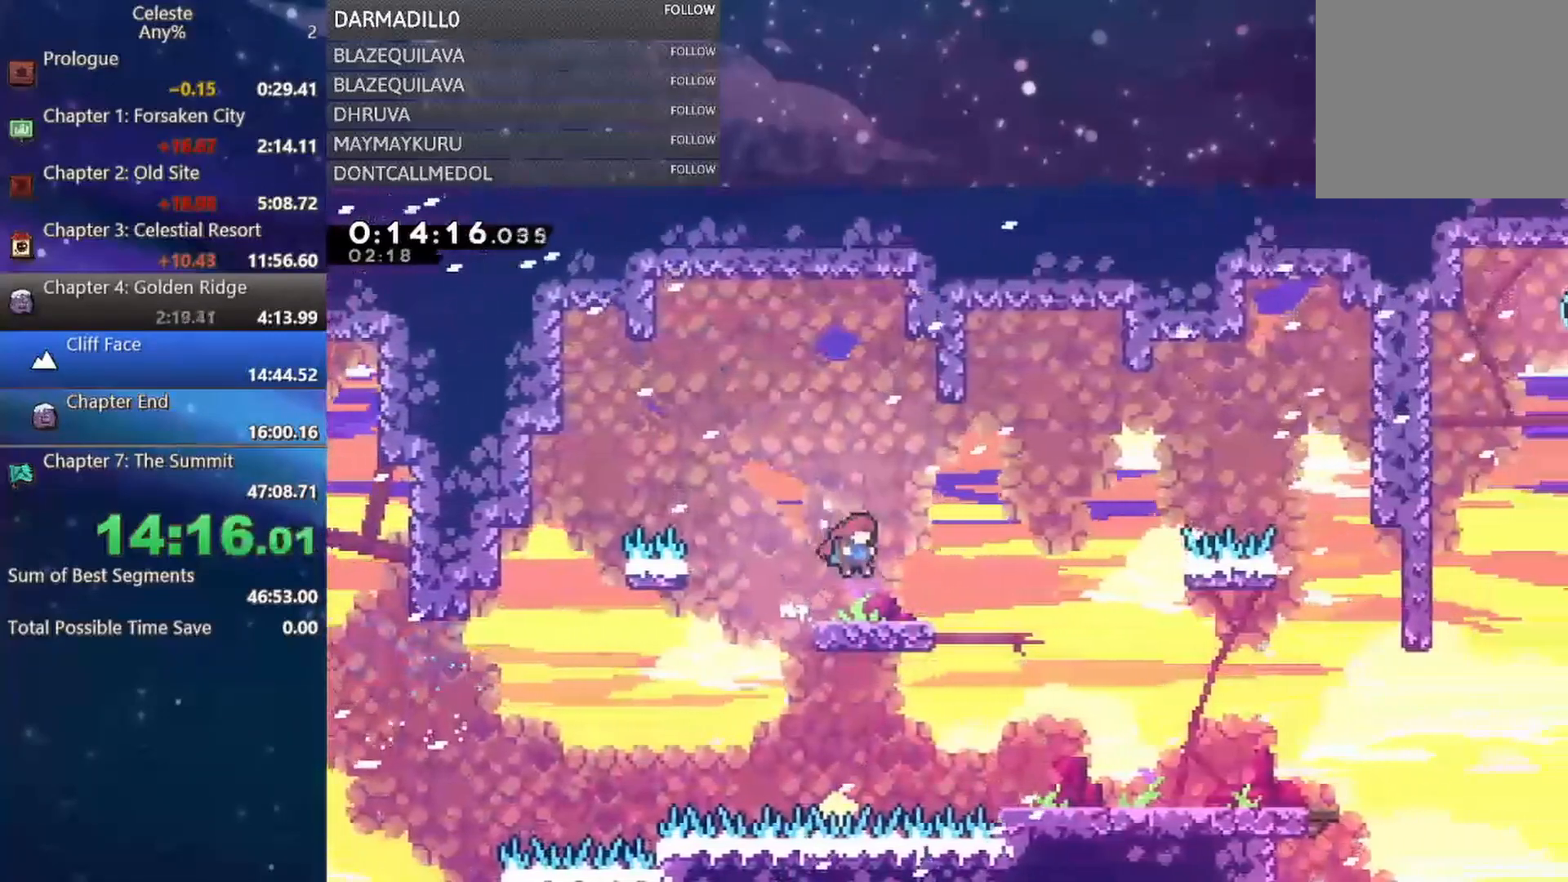
{"buttons": ["DPAD_RIGHT"], "left_stick": "center", "events": [[150, "A", "down"], [233, "A", "up"]]}
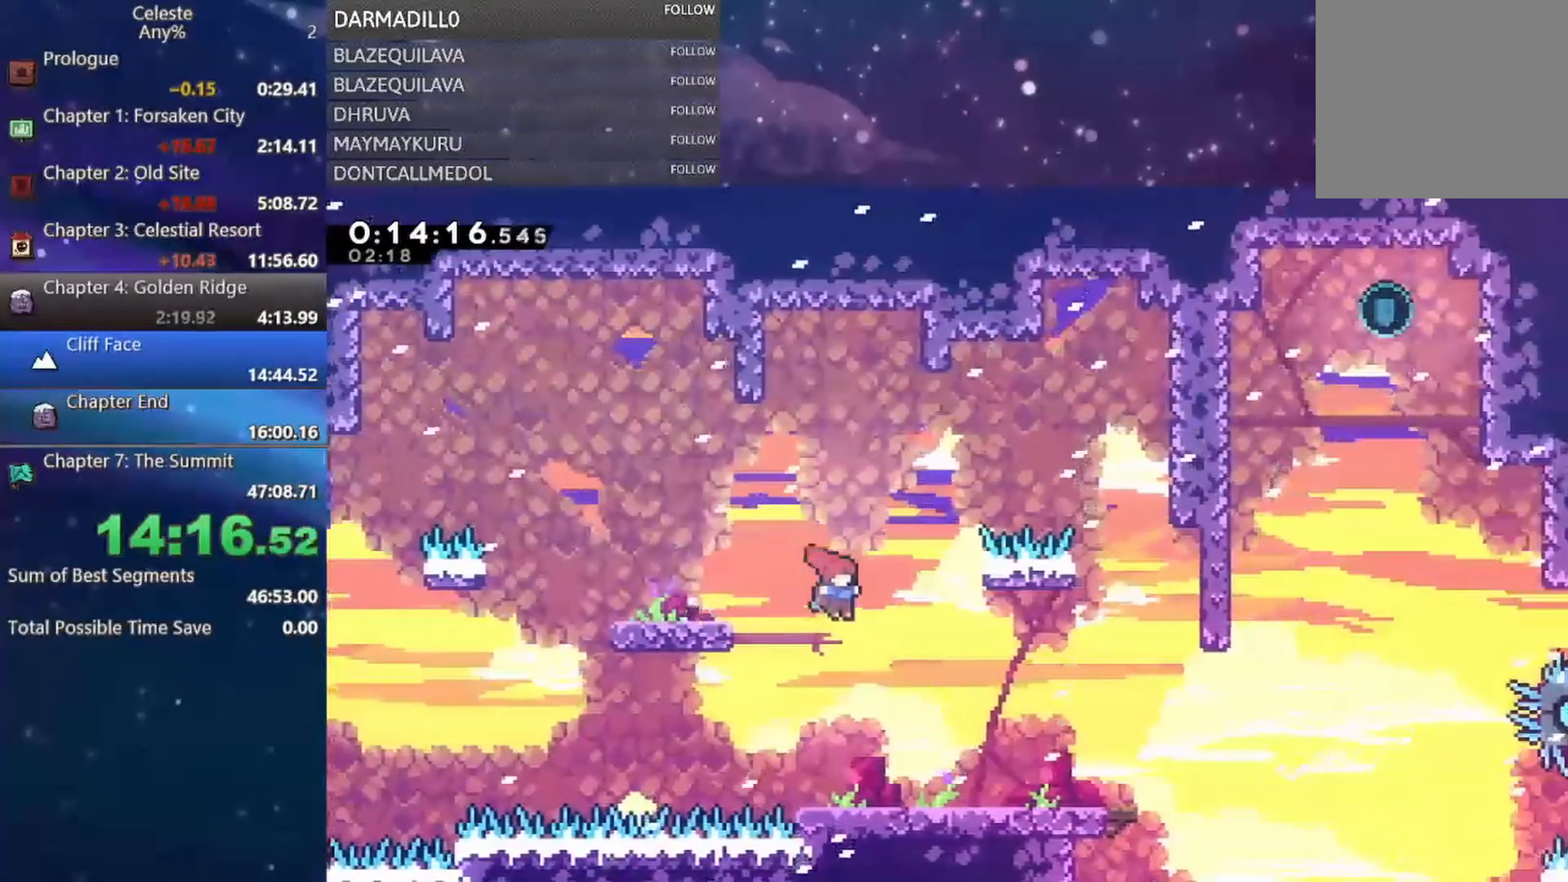
{"buttons": ["DPAD_RIGHT"], "left_stick": "center", "events": []}
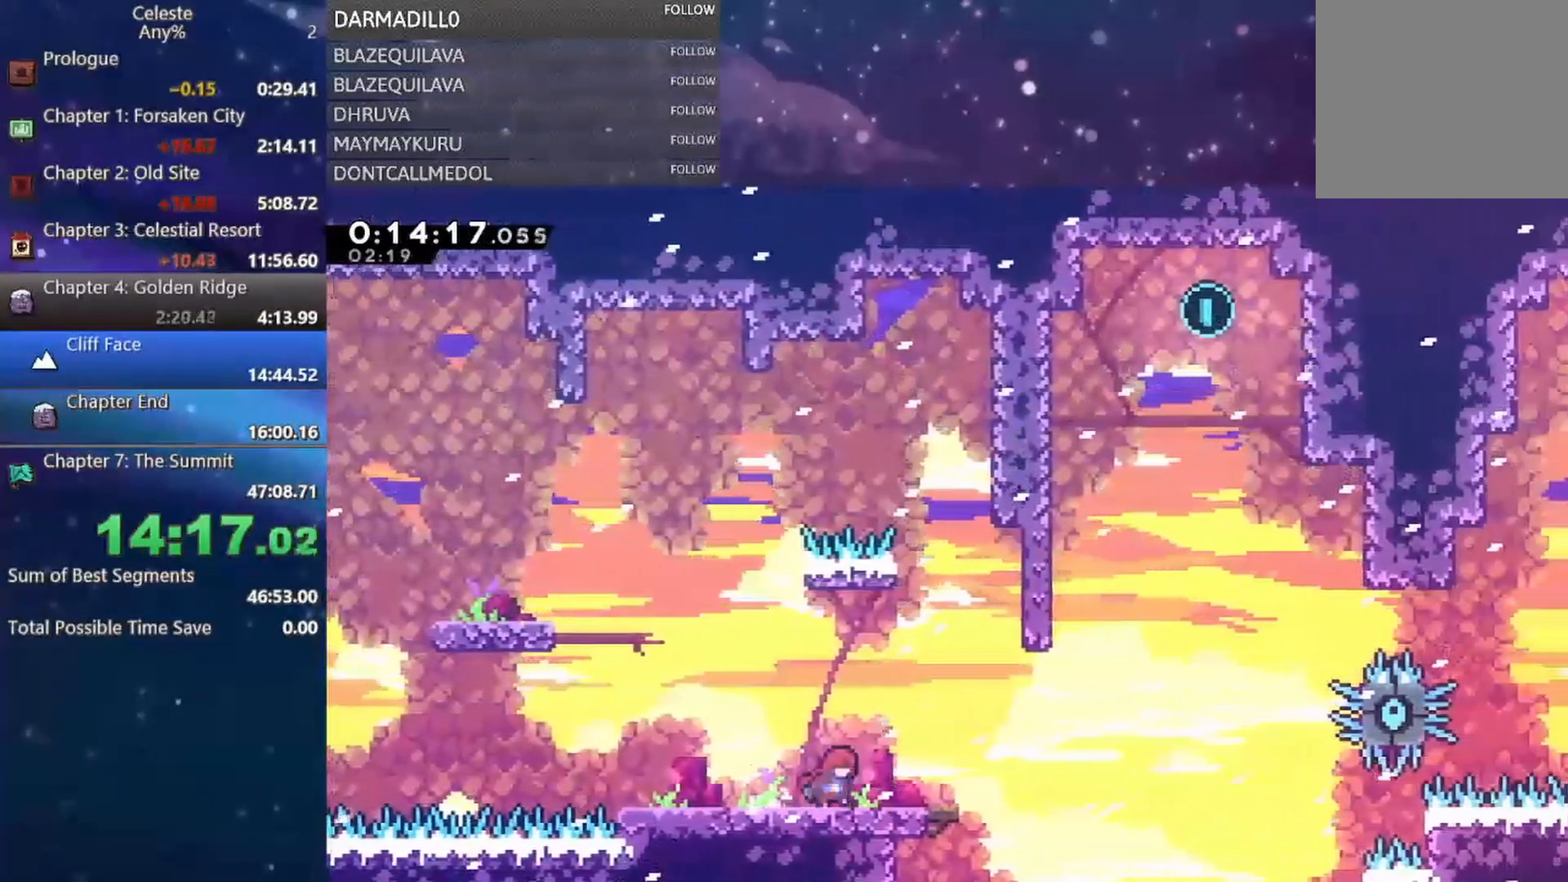
{"buttons": ["A", "DPAD_RIGHT"], "left_stick": "center", "events": [[283, "A", "down"]]}
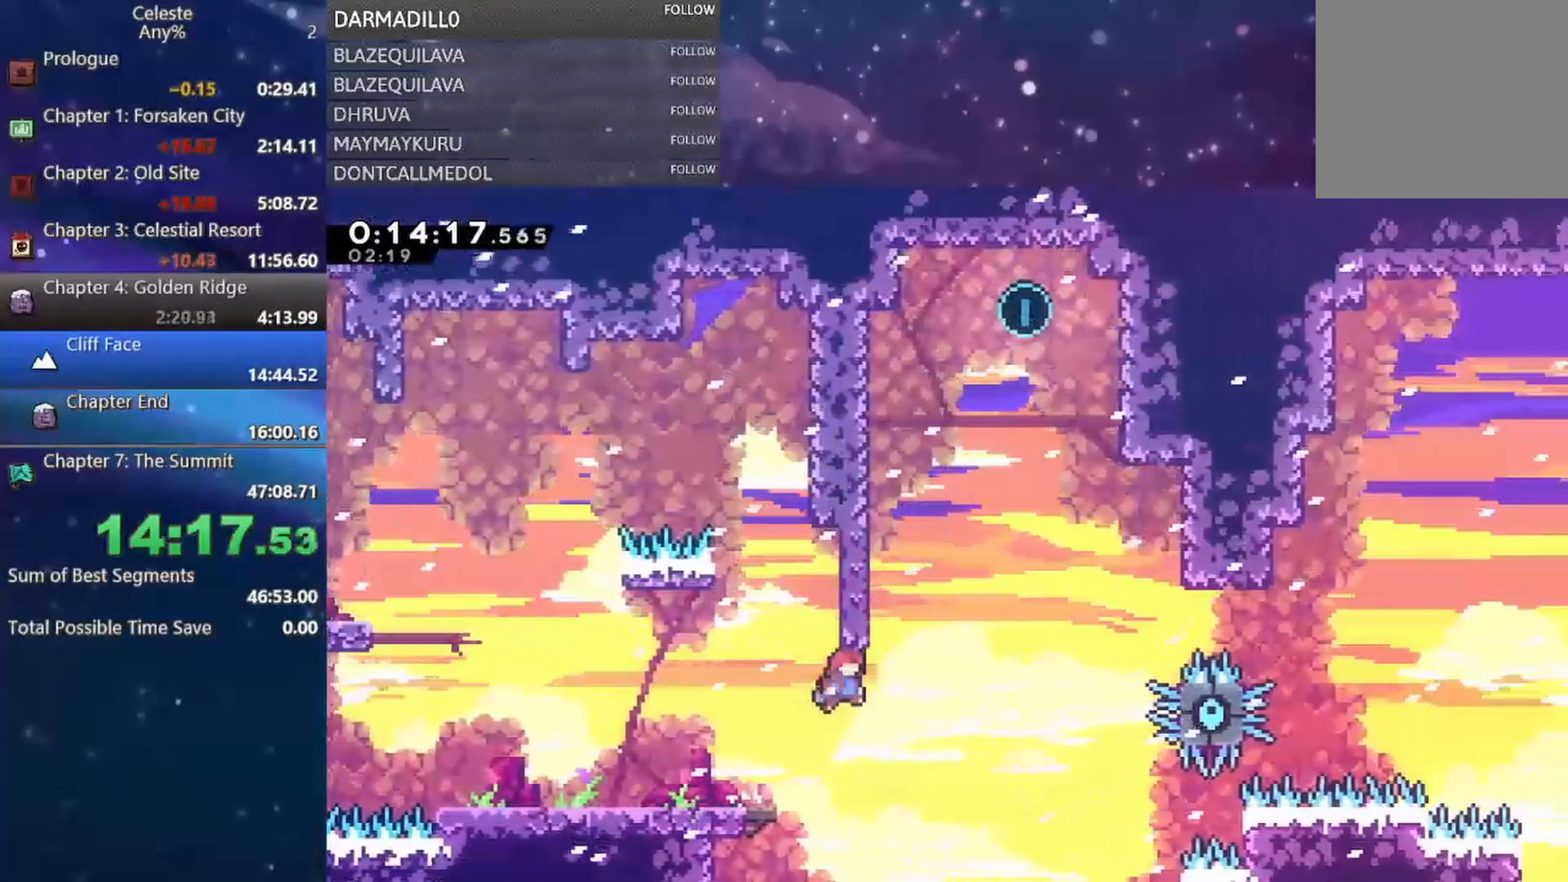
{"buttons": ["A", "DPAD_UP", "DPAD_RIGHT"], "left_stick": "center", "events": [[17, "A", "up"], [17, "DPAD_UP", "down"], [33, "DPAD_RIGHT", "up"], [100, "B", "down"], [250, "B", "up"], [317, "A", "down"], [333, "DPAD_RIGHT", "down"]]}
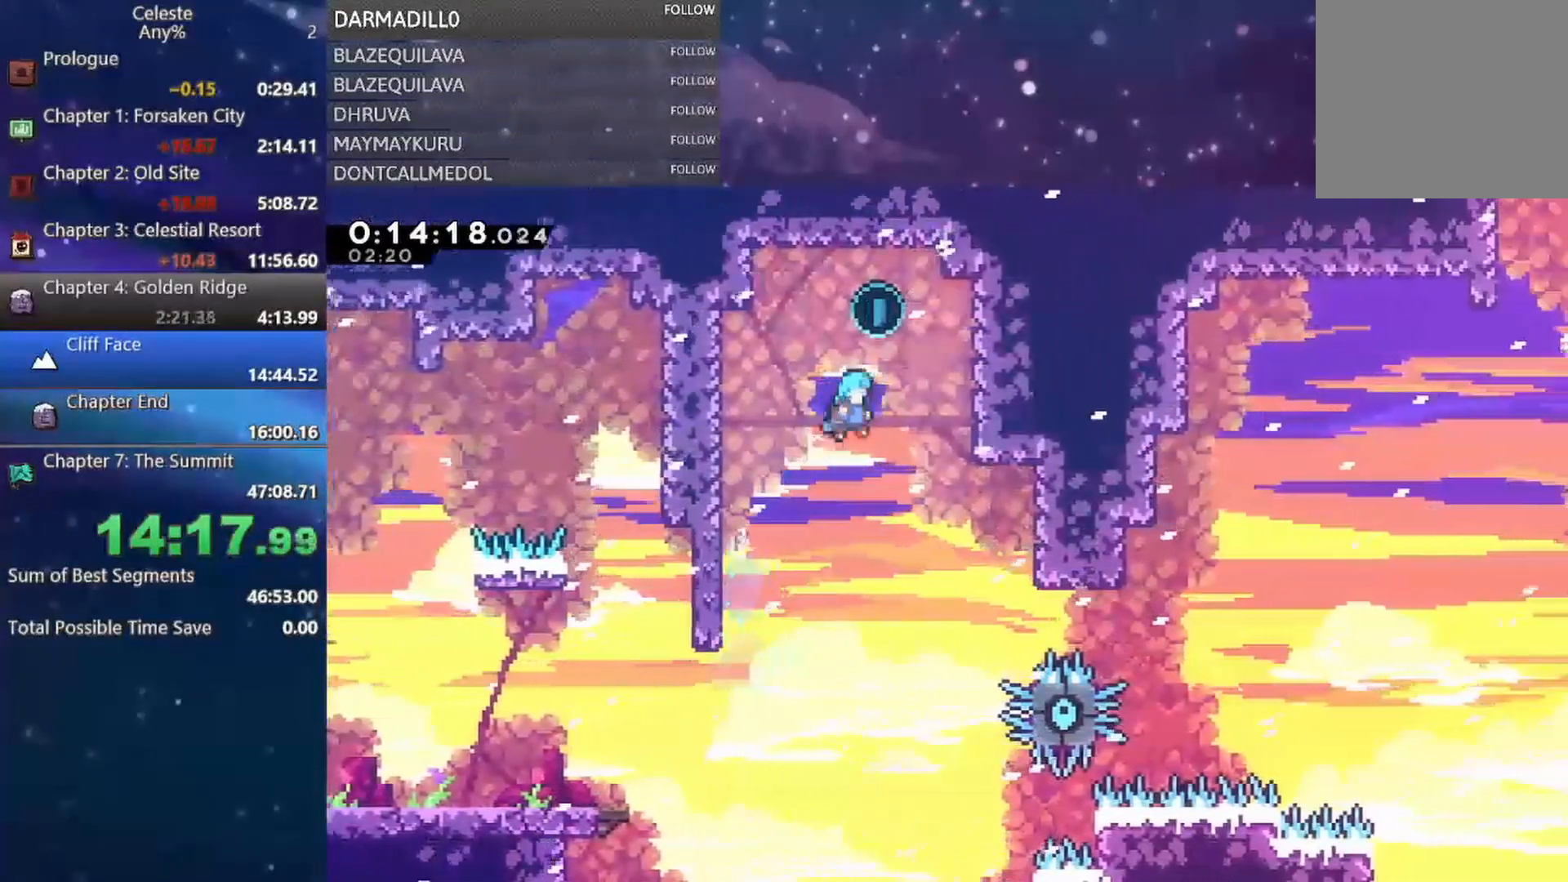
{"buttons": ["A", "R1", "DPAD_LEFT"], "left_stick": "center", "events": [[17, "R1", "down"], [167, "A", "up"], [183, "DPAD_UP", "up"], [367, "DPAD_RIGHT", "up"], [417, "DPAD_LEFT", "down"], [450, "A", "down"]]}
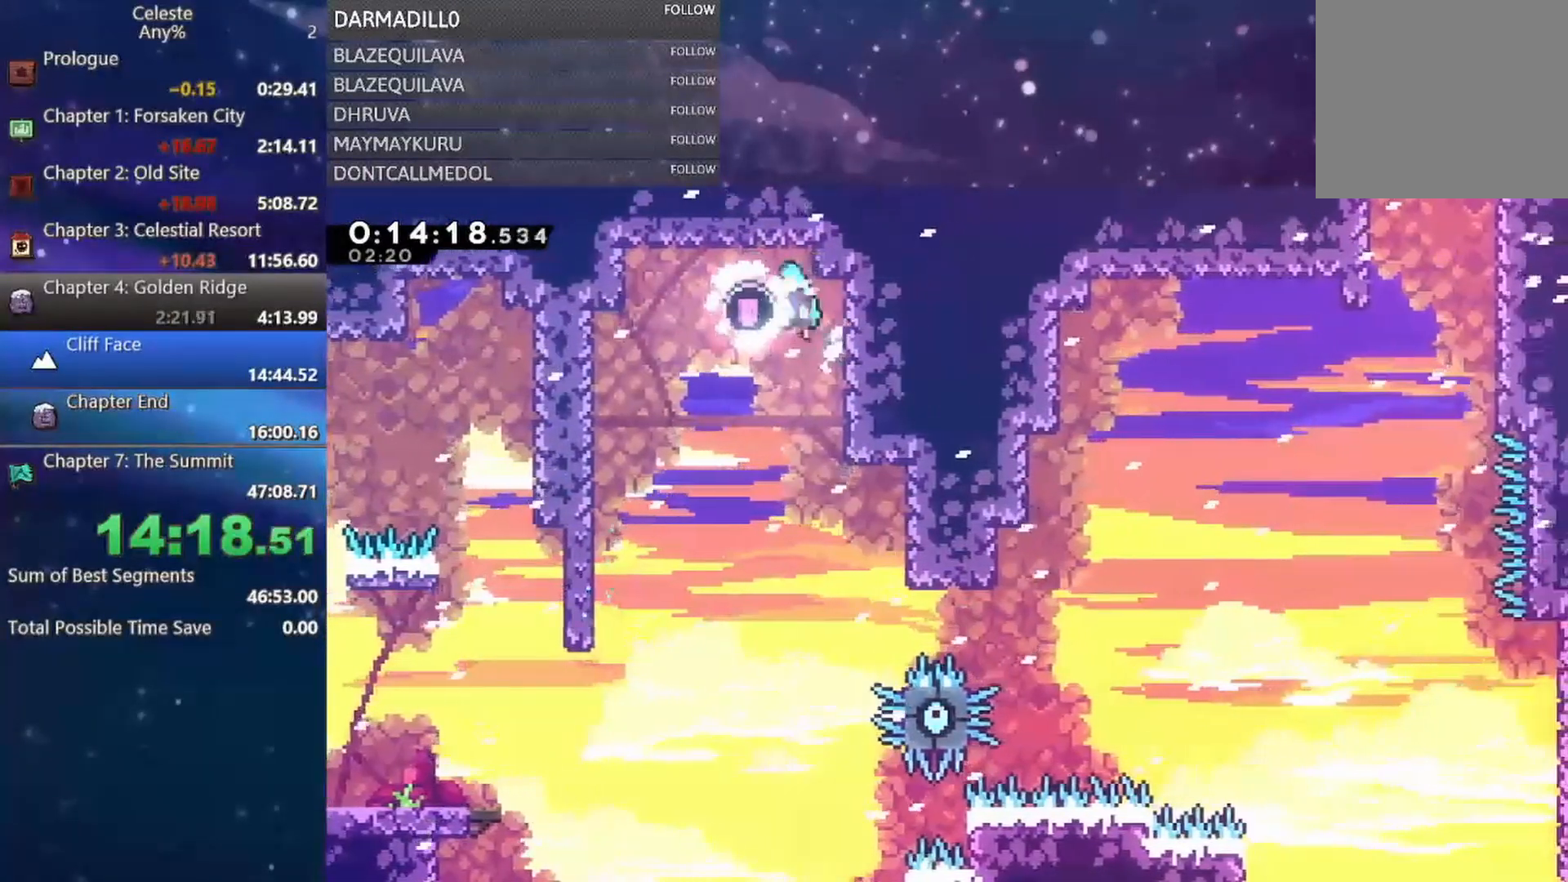
{"buttons": ["R1", "DPAD_LEFT"], "left_stick": "center", "events": [[100, "A", "up"]]}
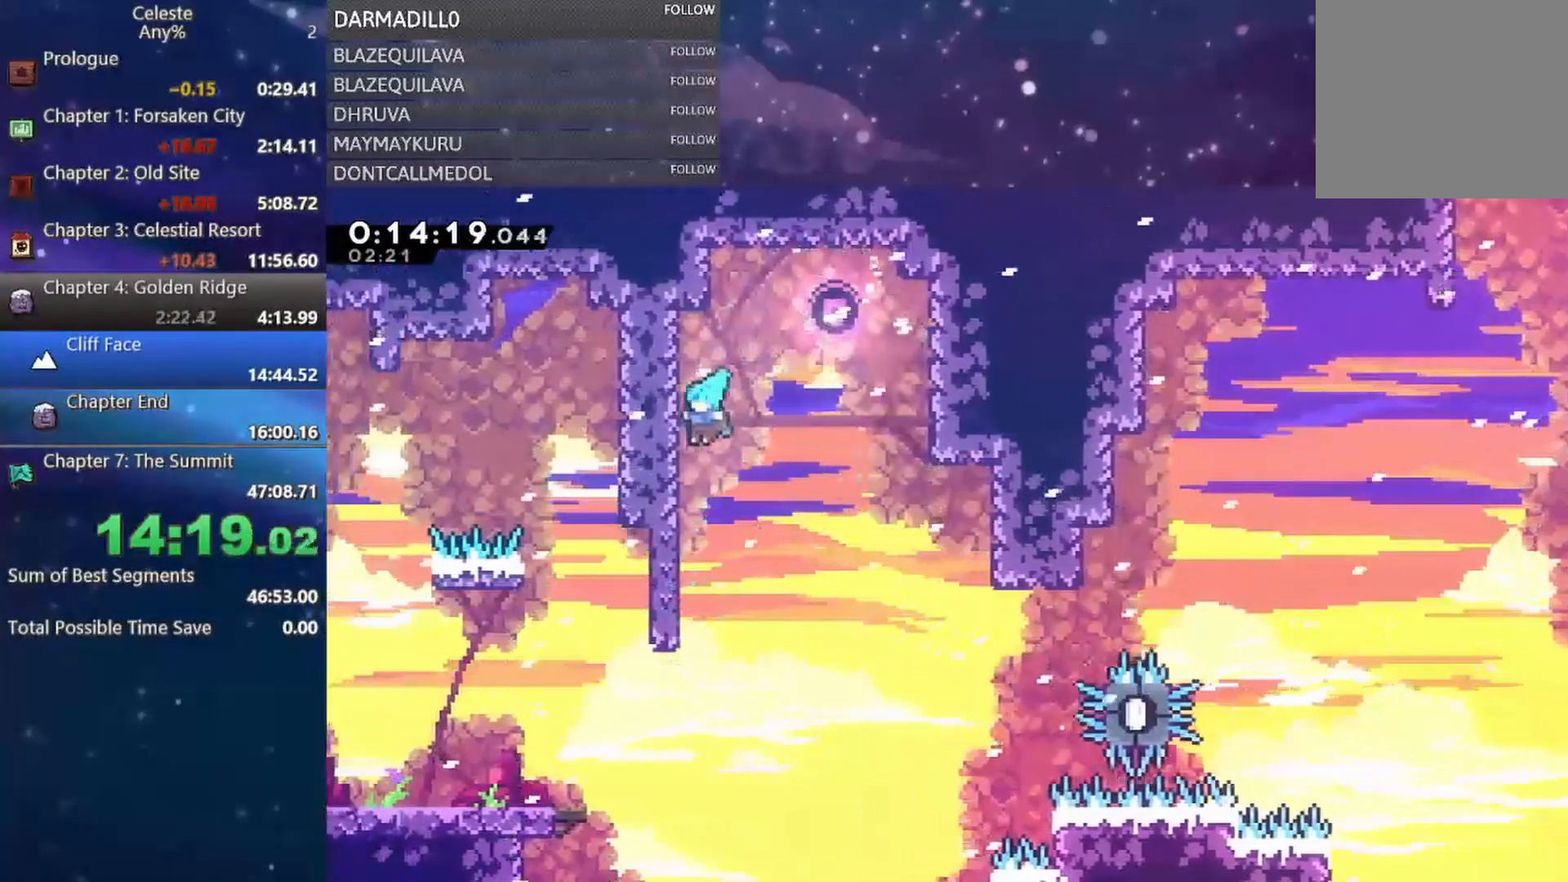
{"buttons": ["R1"], "left_stick": "center", "events": [[150, "DPAD_LEFT", "up"]]}
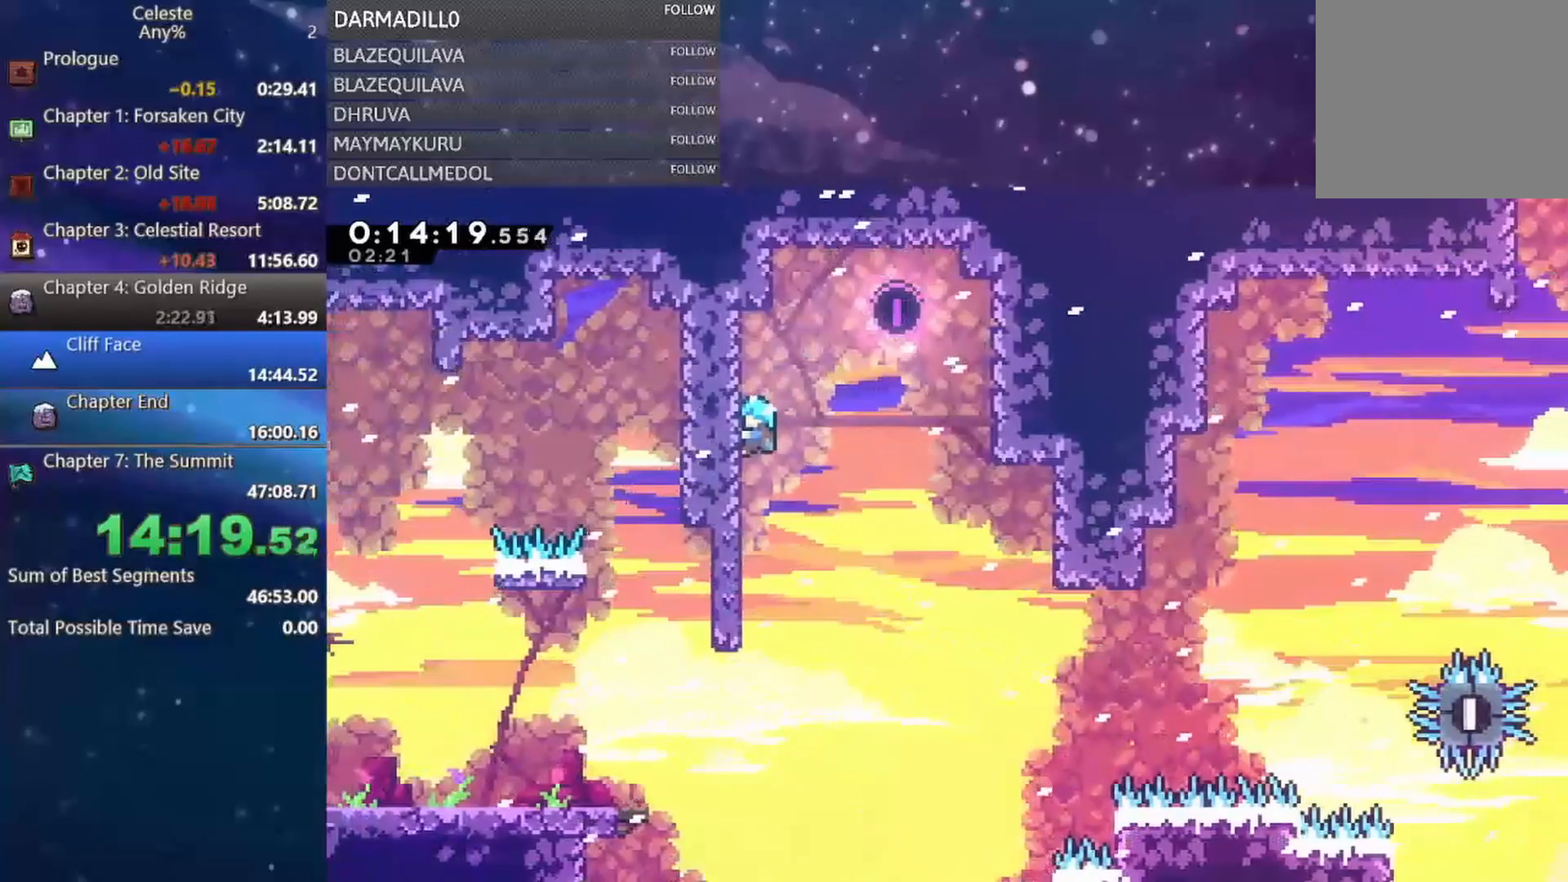
{"buttons": ["R1"], "left_stick": "center", "events": []}
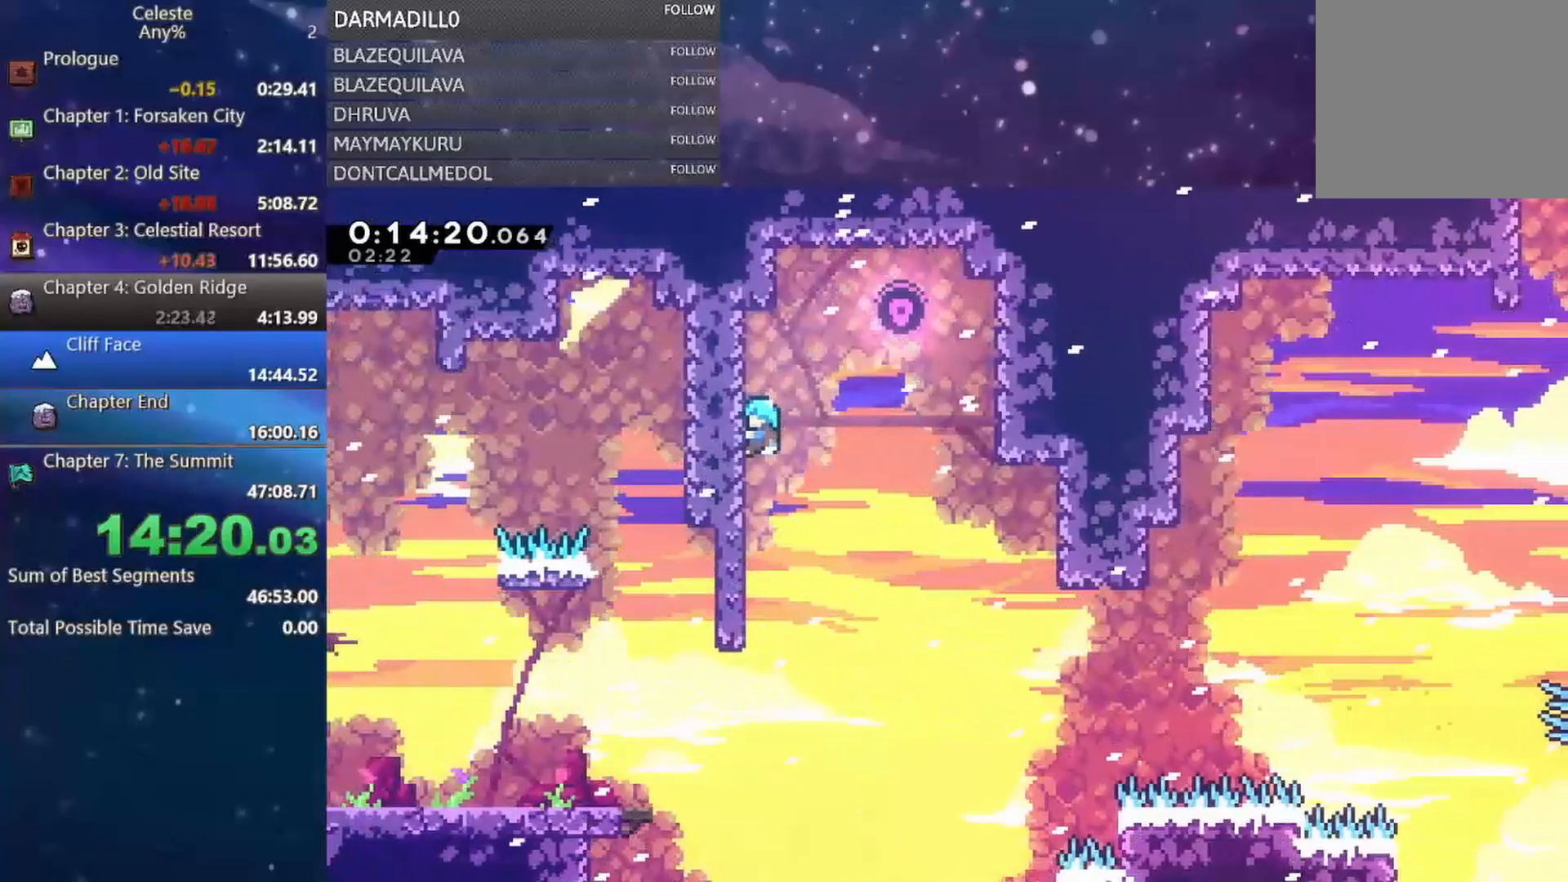
{"buttons": ["R1"], "left_stick": "center", "events": []}
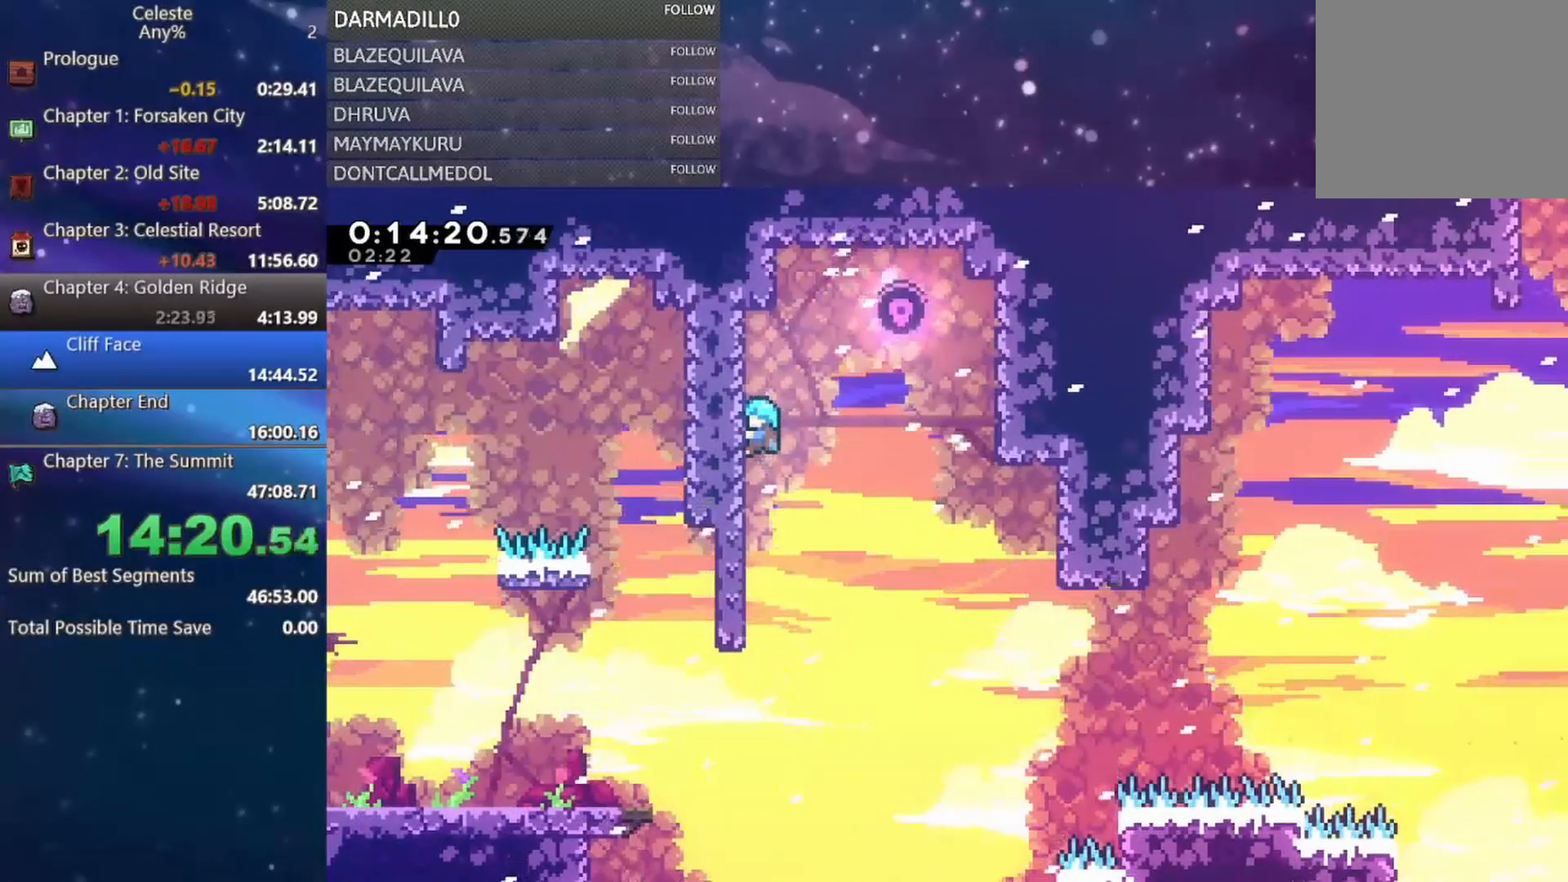
{"buttons": ["R1"], "left_stick": "center", "events": []}
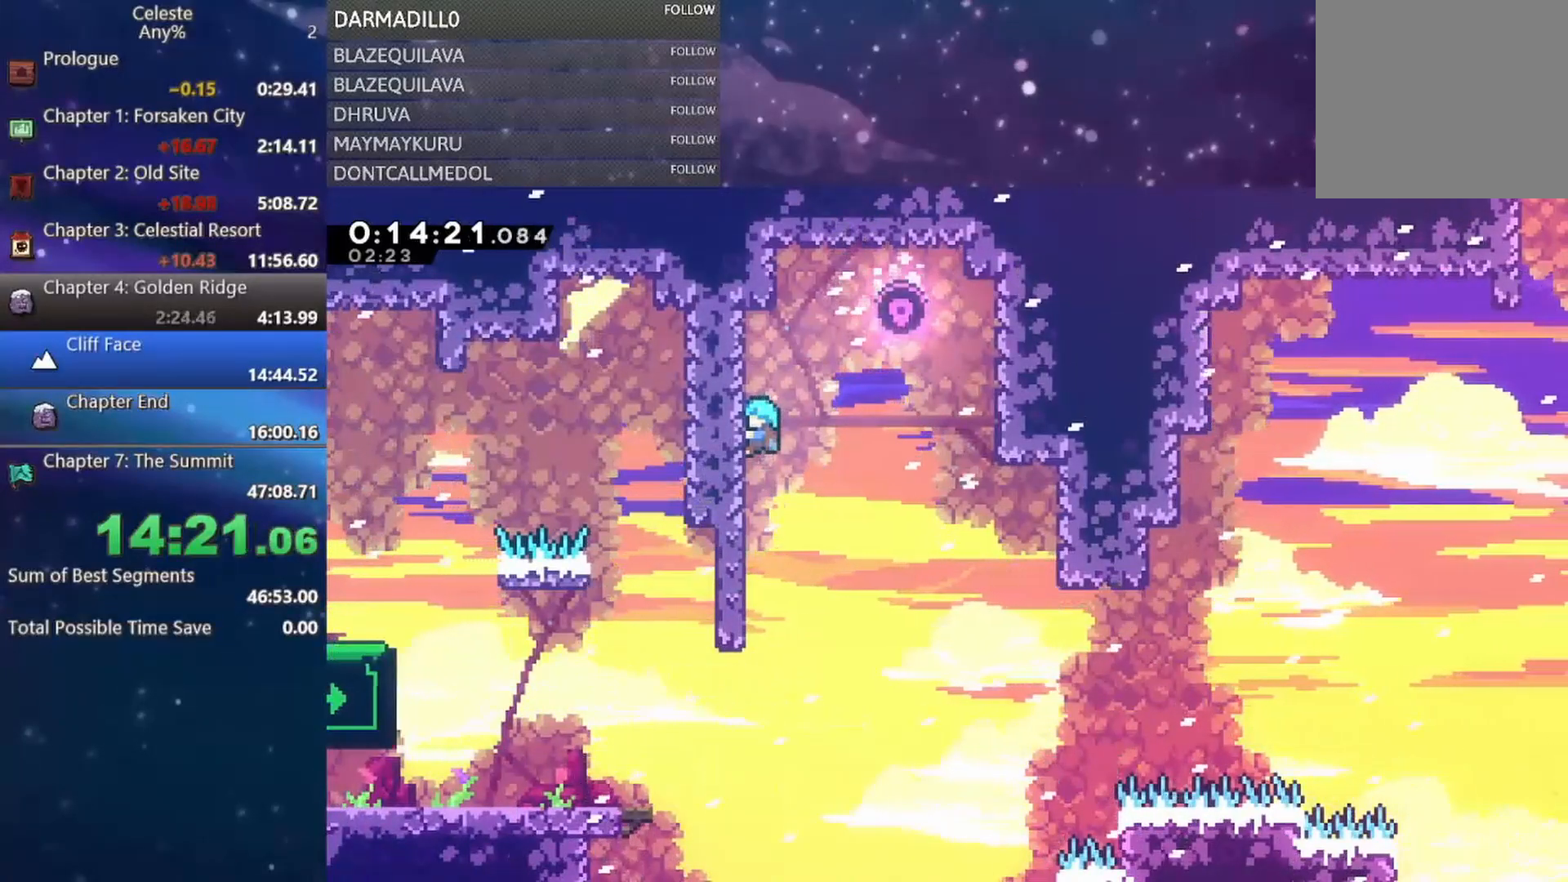
{"buttons": ["R1"], "left_stick": "center", "events": []}
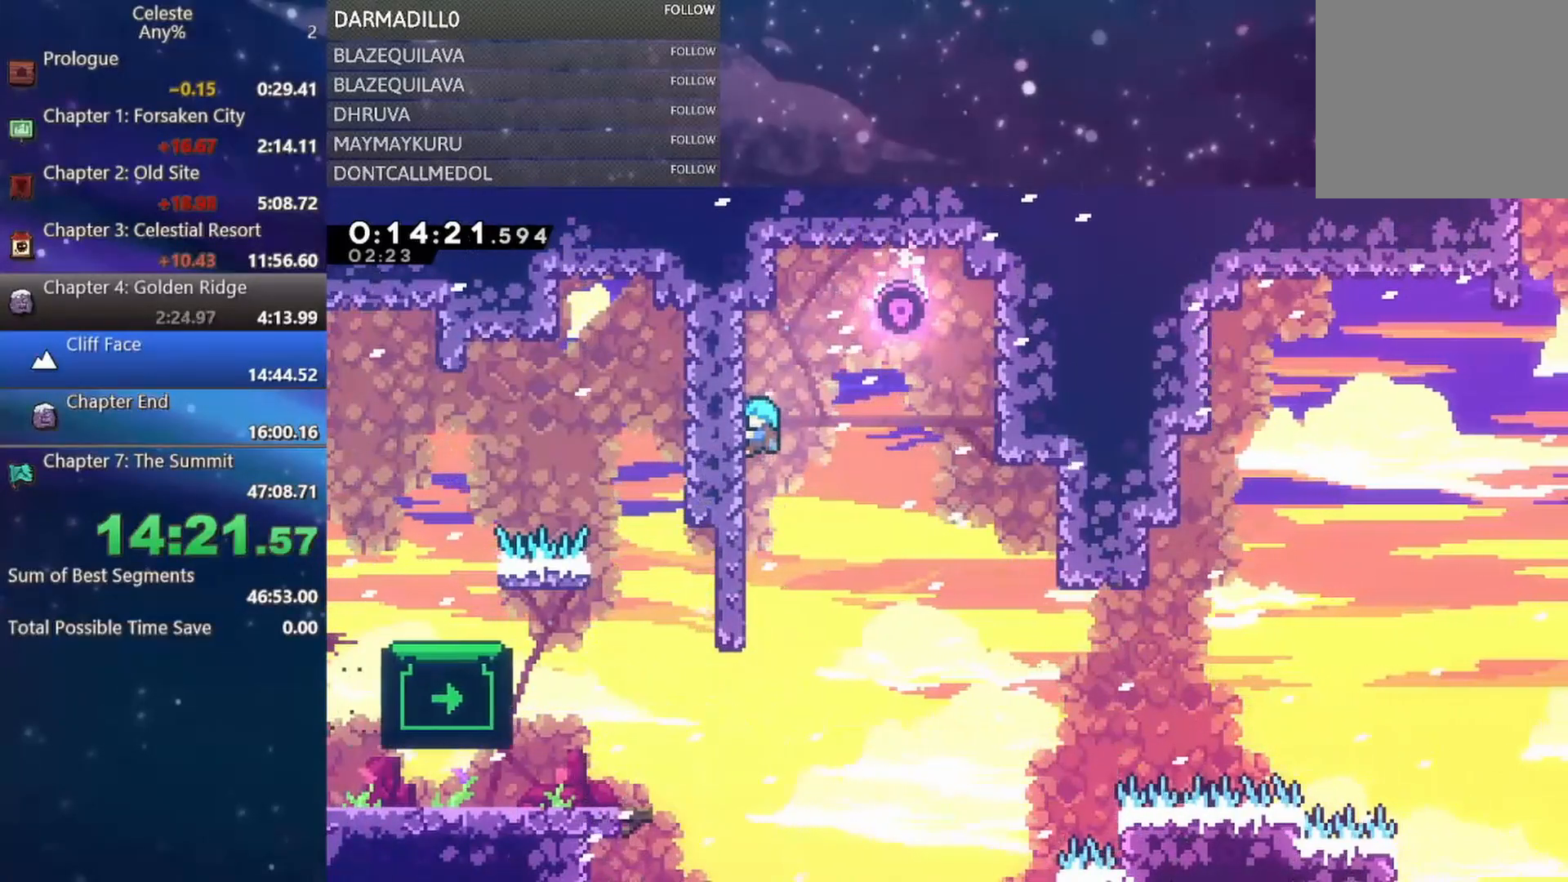
{"buttons": ["R1"], "left_stick": "center", "events": []}
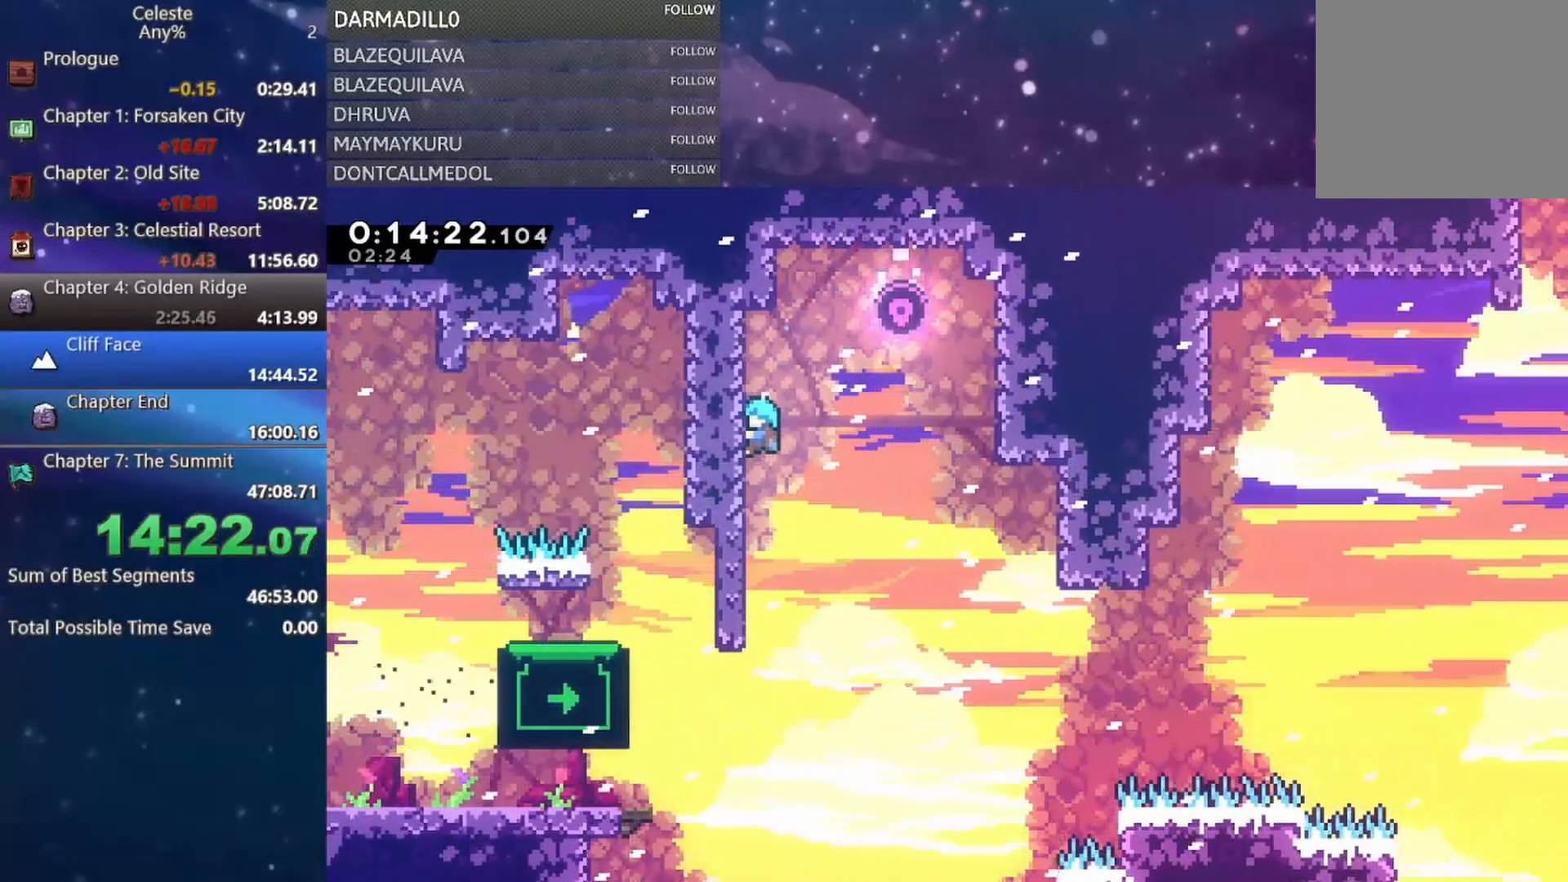
{"buttons": ["R1"], "left_stick": "center", "events": []}
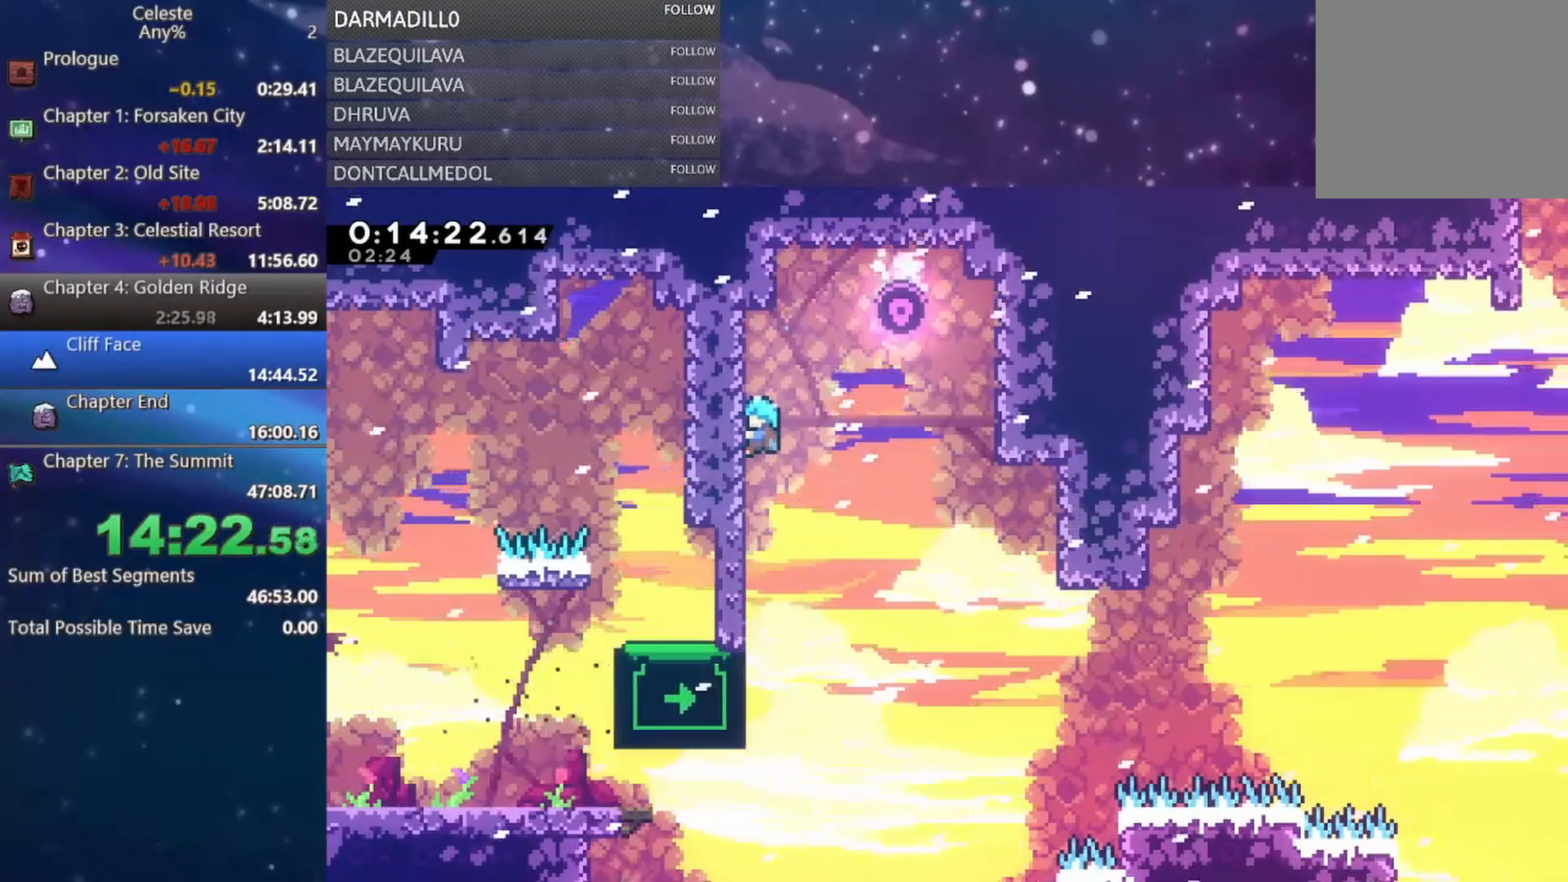
{"buttons": [], "left_stick": "center", "events": [[17, "R1", "up"]]}
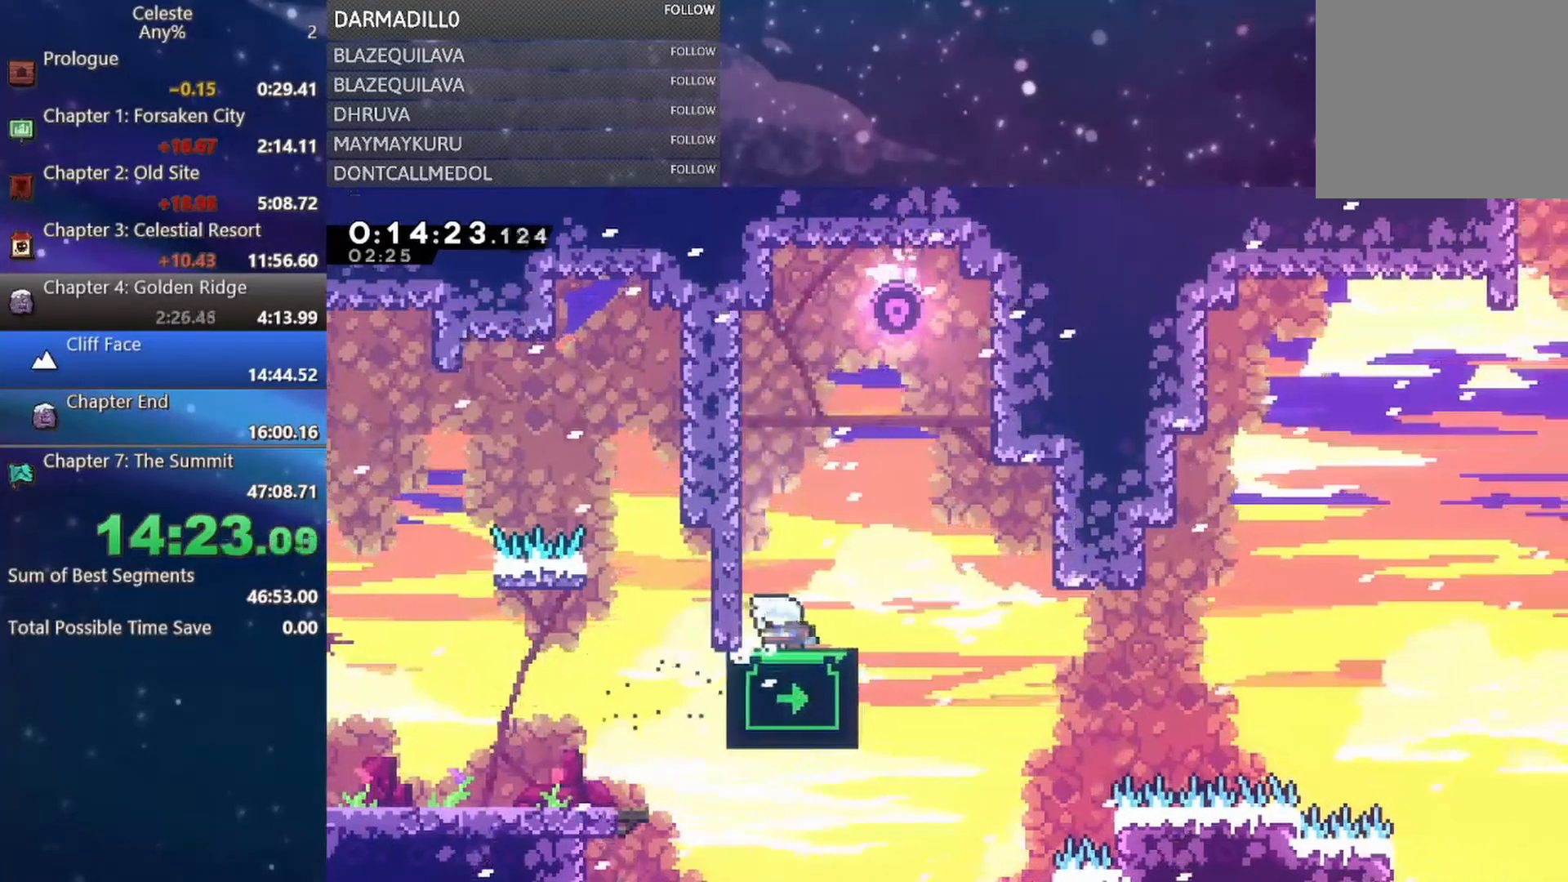
{"buttons": [], "left_stick": "center", "events": [[100, "DPAD_UP", "down"], [267, "DPAD_UP", "up"], [367, "DPAD_UP", "down"], [467, "DPAD_UP", "up"]]}
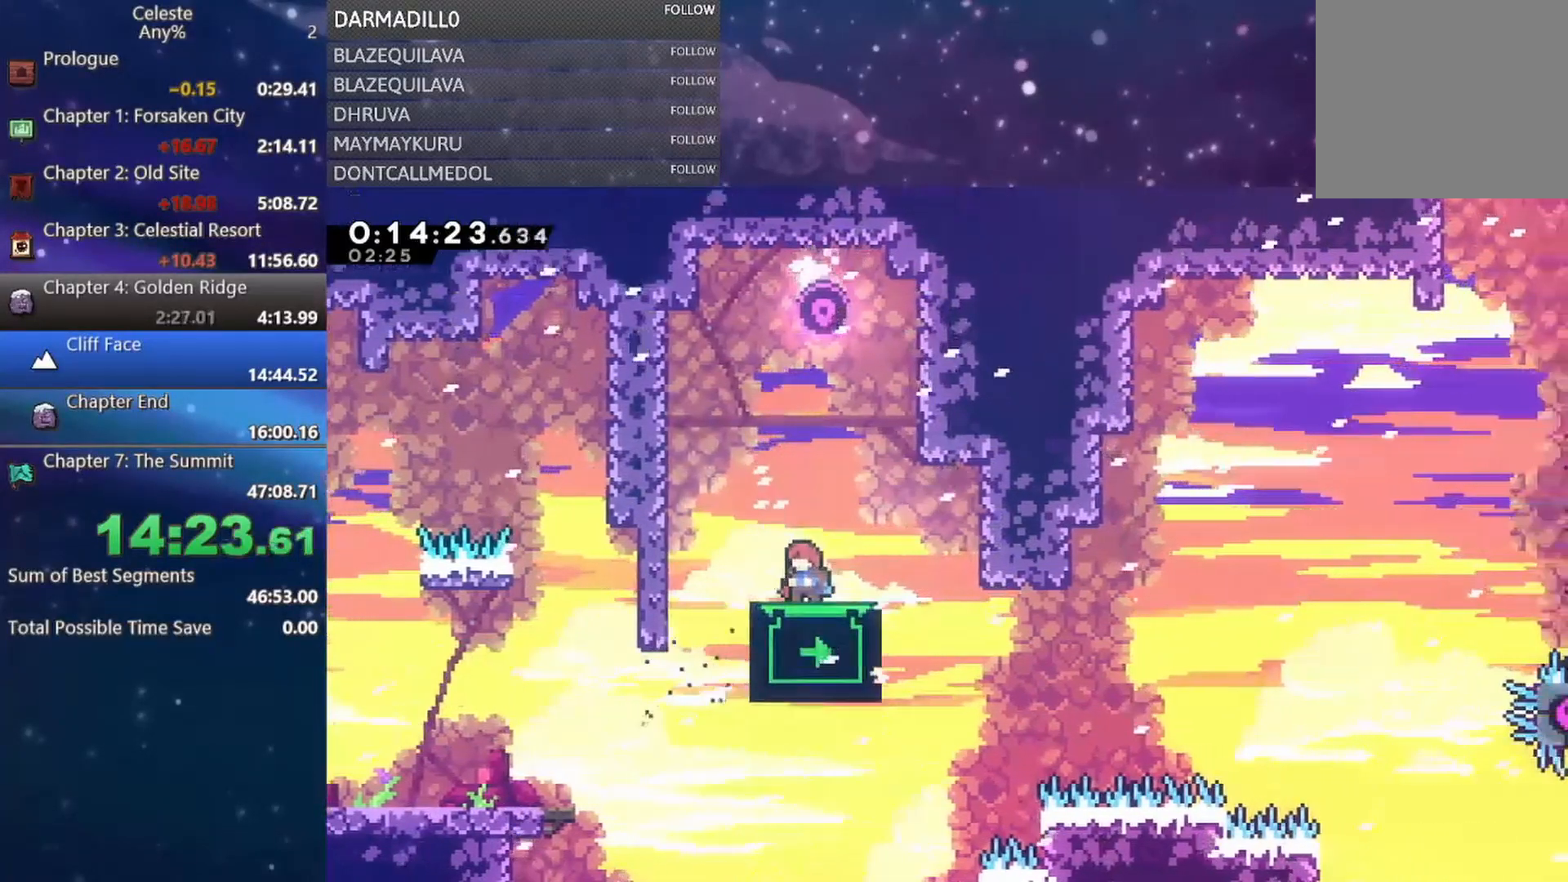
{"buttons": ["DPAD_DOWN", "DPAD_RIGHT"], "left_stick": "center", "events": [[117, "DPAD_LEFT", "down"], [217, "DPAD_LEFT", "up"], [483, "DPAD_DOWN", "down"], [483, "DPAD_RIGHT", "down"]]}